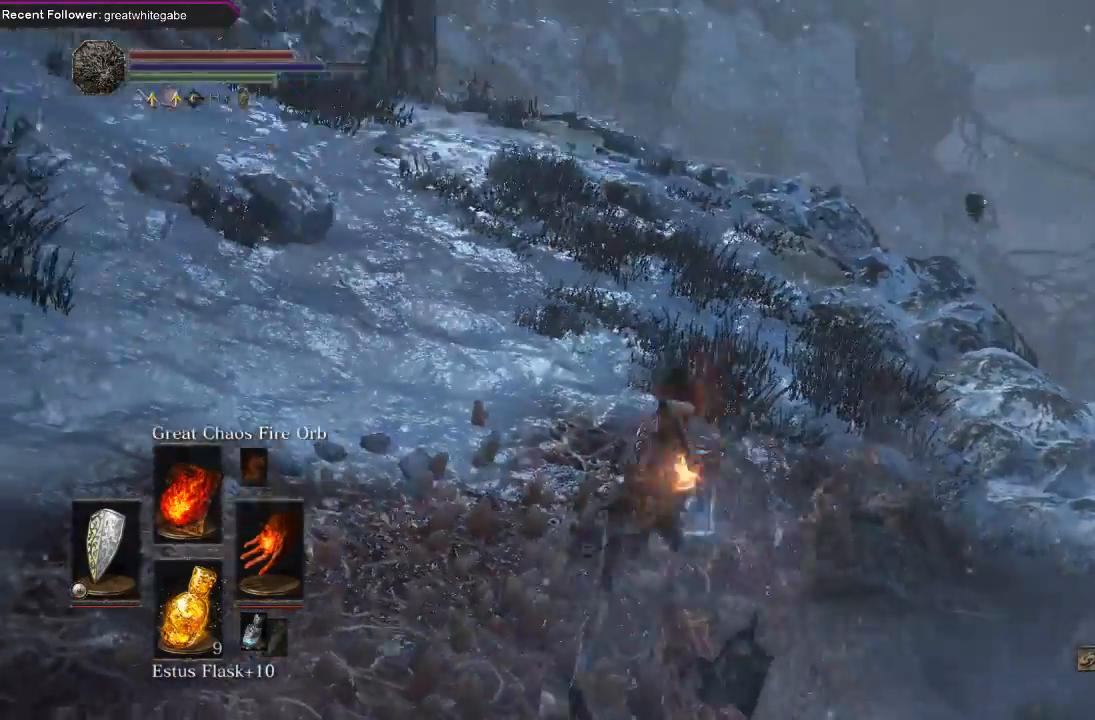
Gameplay with a controller (Xbox layout); each line is a JSON object with the inputs held at the frame after it. "events" lists button and stick changes between this image and that frame as [ms after this image, input, new state], when the widget could be followed in between. Not read: SHARE.
{"buttons": ["B"], "left_stick": "up", "right_stick": "center", "events": [[67, "right_stick", "center"], [200, "right_stick", "left"], [400, "right_stick", "center"]]}
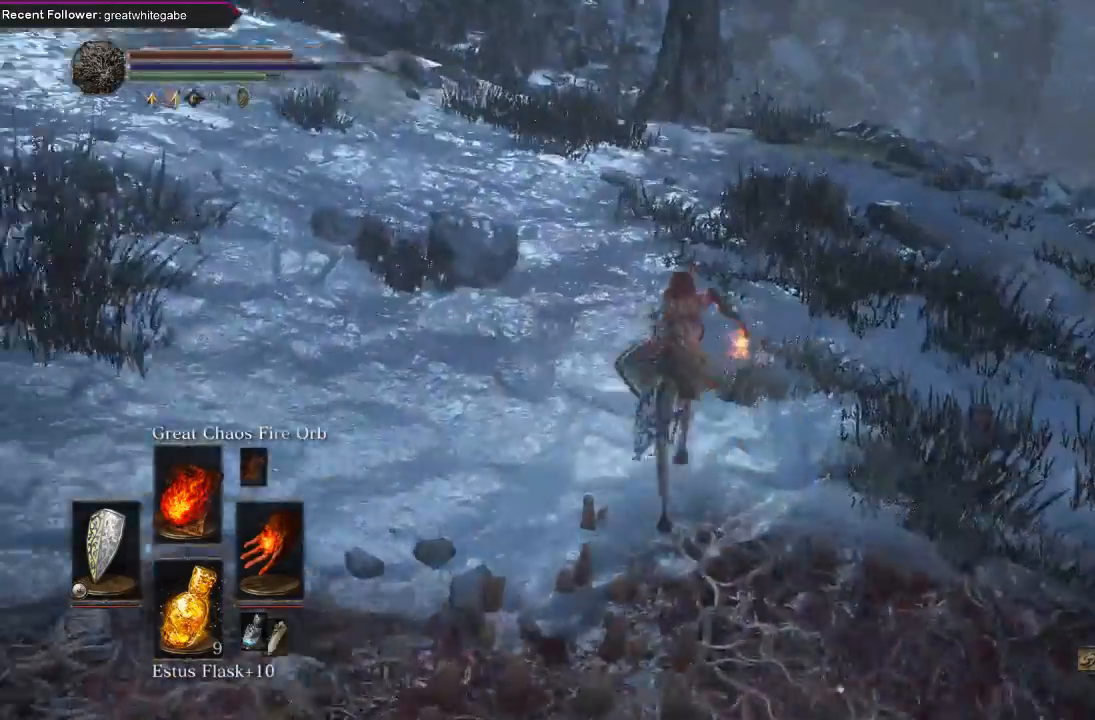
{"buttons": ["B"], "left_stick": "up-right", "right_stick": "center", "events": [[100, "right_stick", "left"], [300, "right_stick", "center"], [367, "left_stick", "up-right"]]}
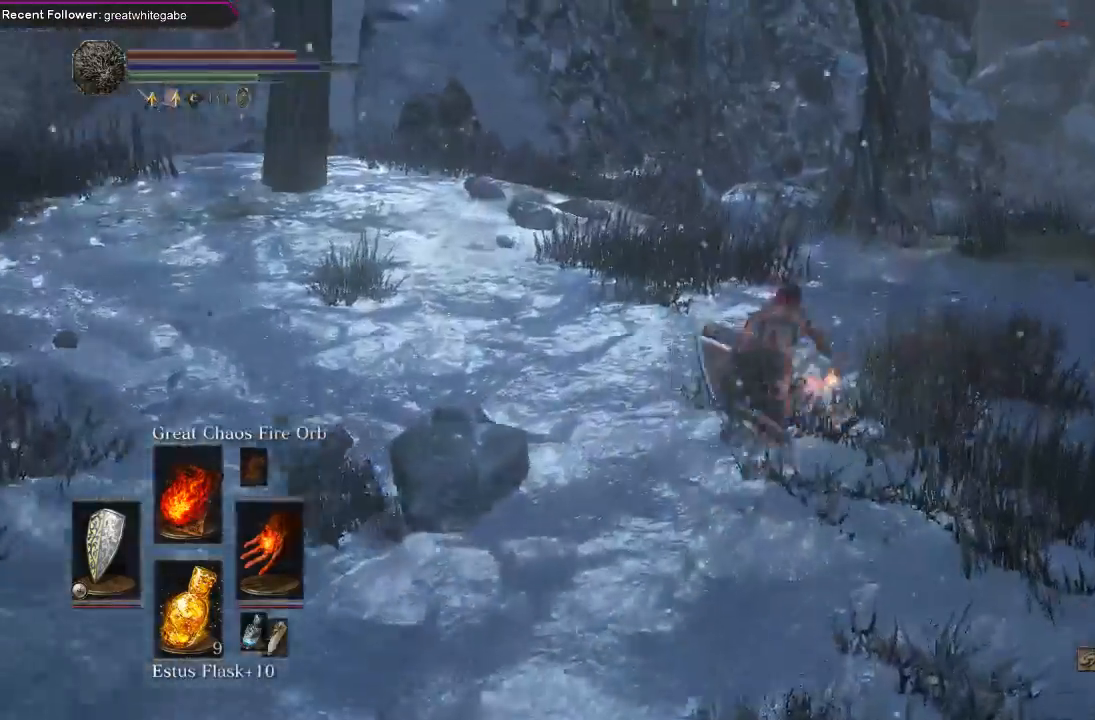
{"buttons": ["B"], "left_stick": "up-right", "right_stick": "center", "events": []}
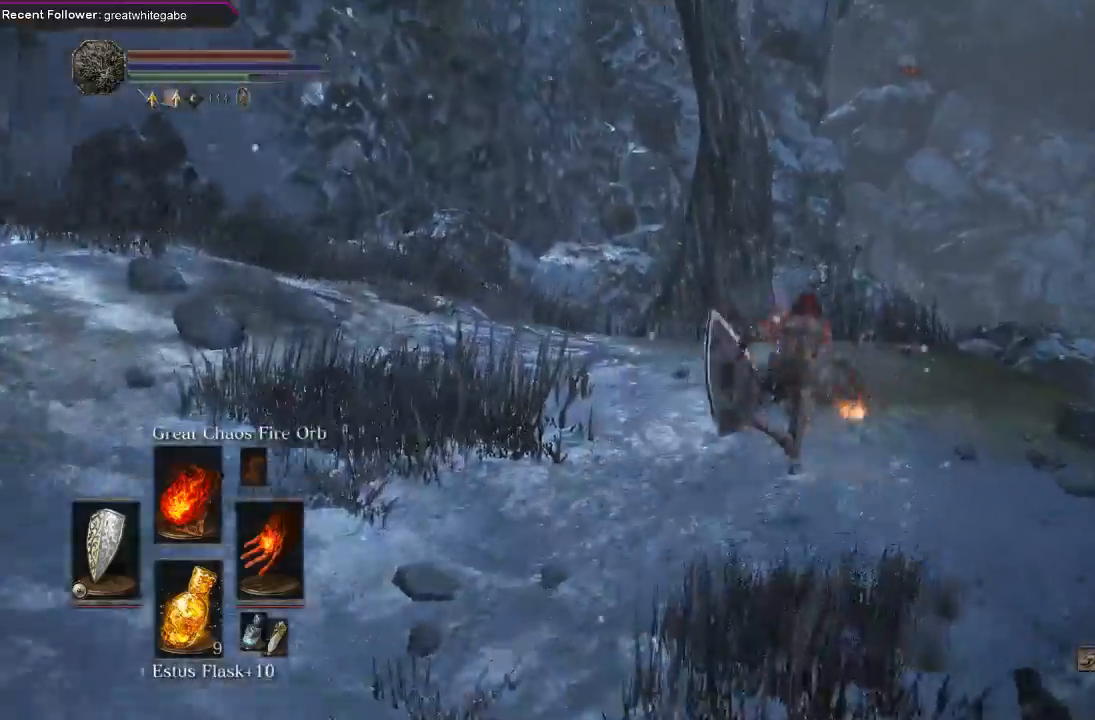
{"buttons": ["B"], "left_stick": "up", "right_stick": "up", "events": [[33, "right_stick", "up-left"], [133, "right_stick", "center"], [233, "left_stick", "up"], [300, "right_stick", "up"]]}
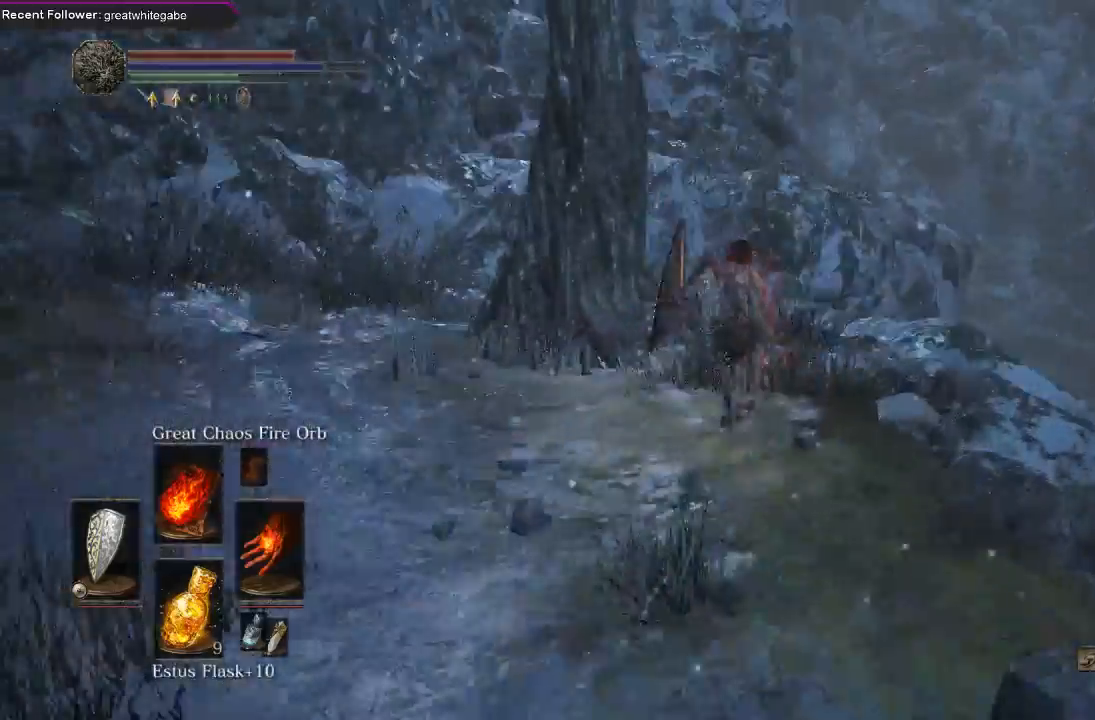
{"buttons": [], "left_stick": "left", "right_stick": "up-left", "events": [[33, "right_stick", "center"], [167, "B", "up"], [233, "left_stick", "up-left"], [367, "left_stick", "left"], [400, "right_stick", "up-left"]]}
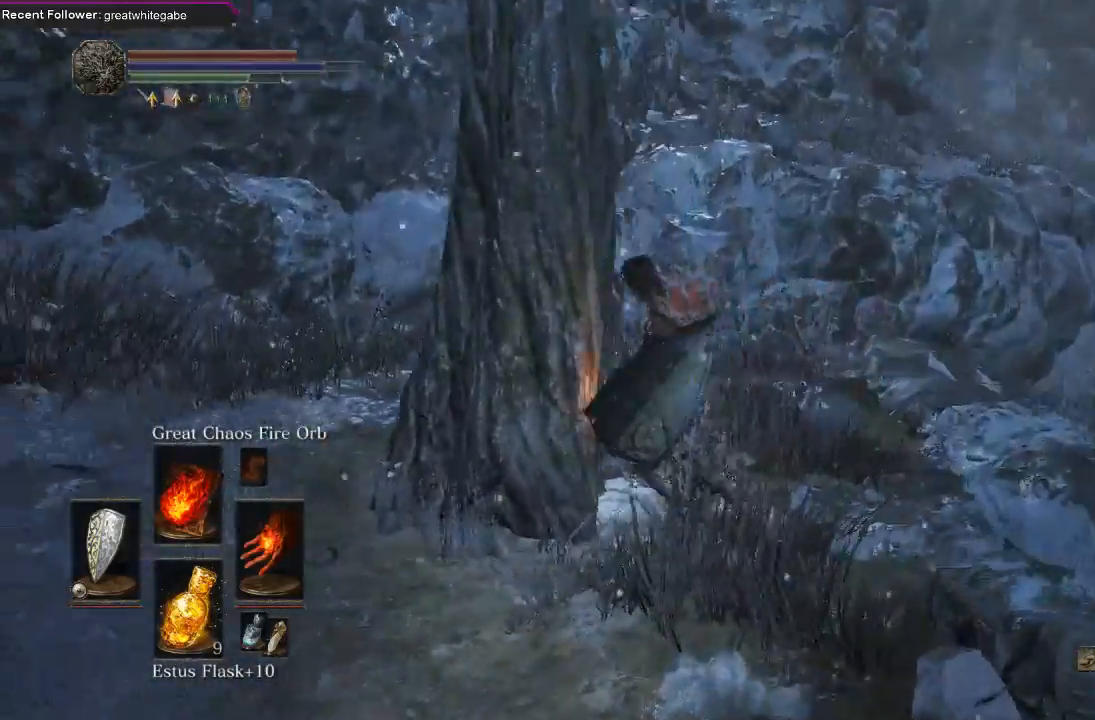
{"buttons": ["B"], "left_stick": "up-left", "right_stick": "center", "events": [[133, "B", "down"], [233, "right_stick", "center"], [300, "left_stick", "up-left"]]}
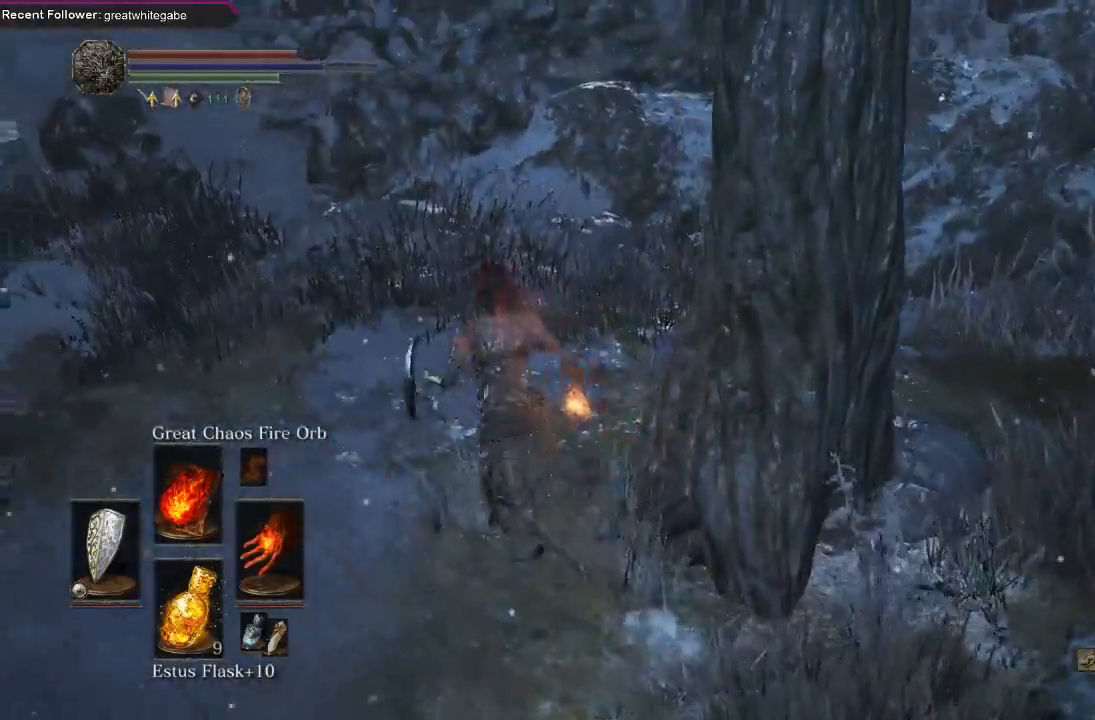
{"buttons": ["B"], "left_stick": "up", "right_stick": "center", "events": [[67, "right_stick", "left"], [300, "left_stick", "up"], [367, "right_stick", "center"]]}
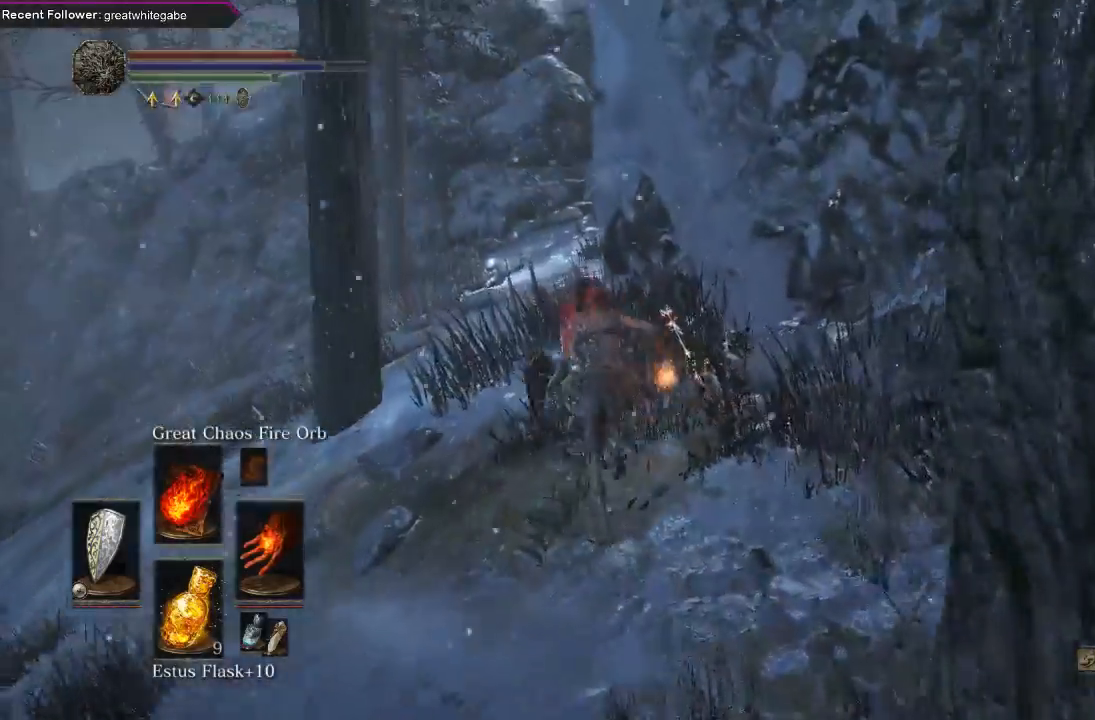
{"buttons": ["B"], "left_stick": "up", "right_stick": "center", "events": [[367, "right_stick", "down"], [500, "right_stick", "center"]]}
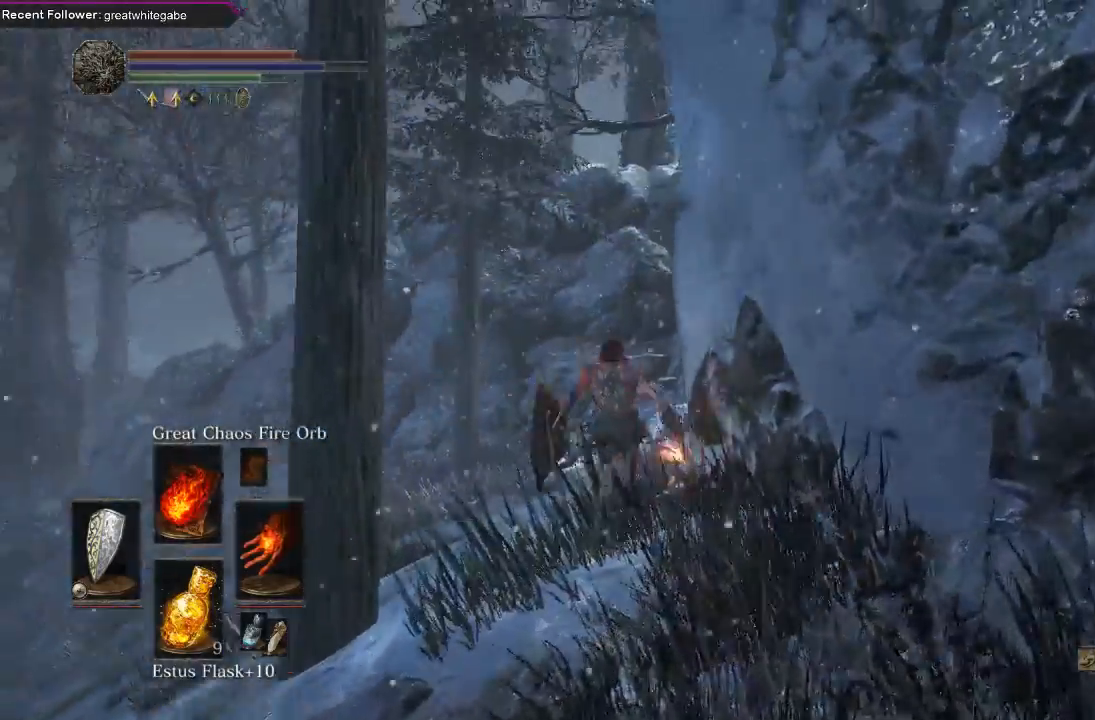
{"buttons": ["B"], "left_stick": "up", "right_stick": "right", "events": [[433, "right_stick", "right"]]}
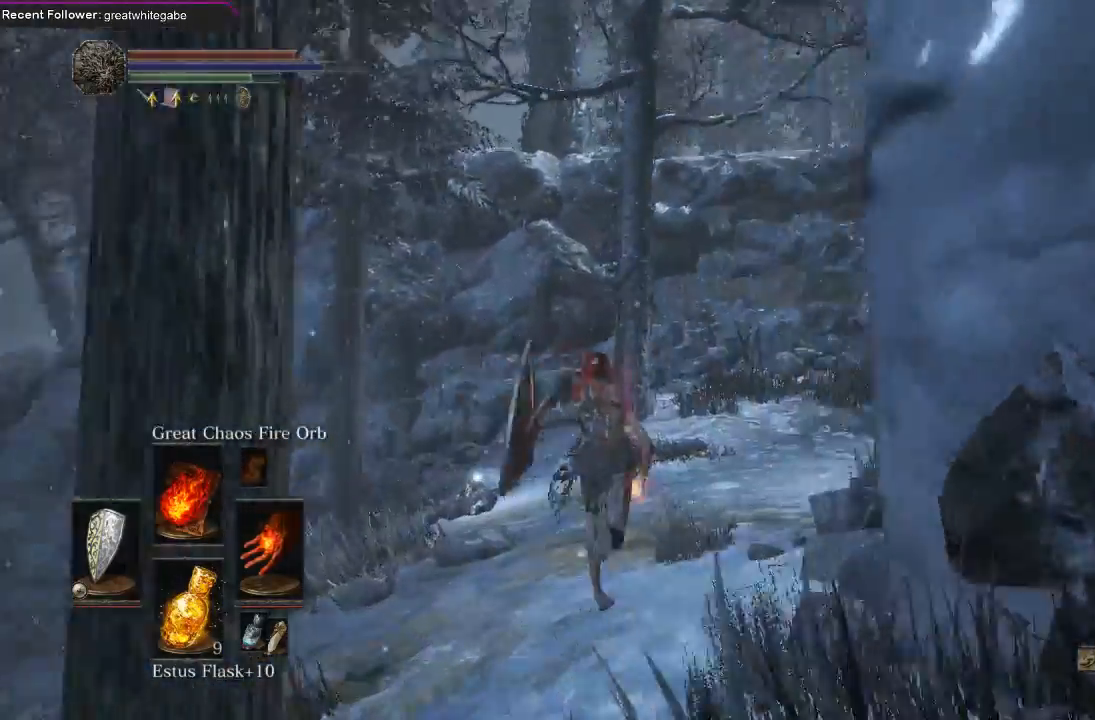
{"buttons": ["B"], "left_stick": "up", "right_stick": "right", "events": [[100, "right_stick", "center"], [200, "right_stick", "right"]]}
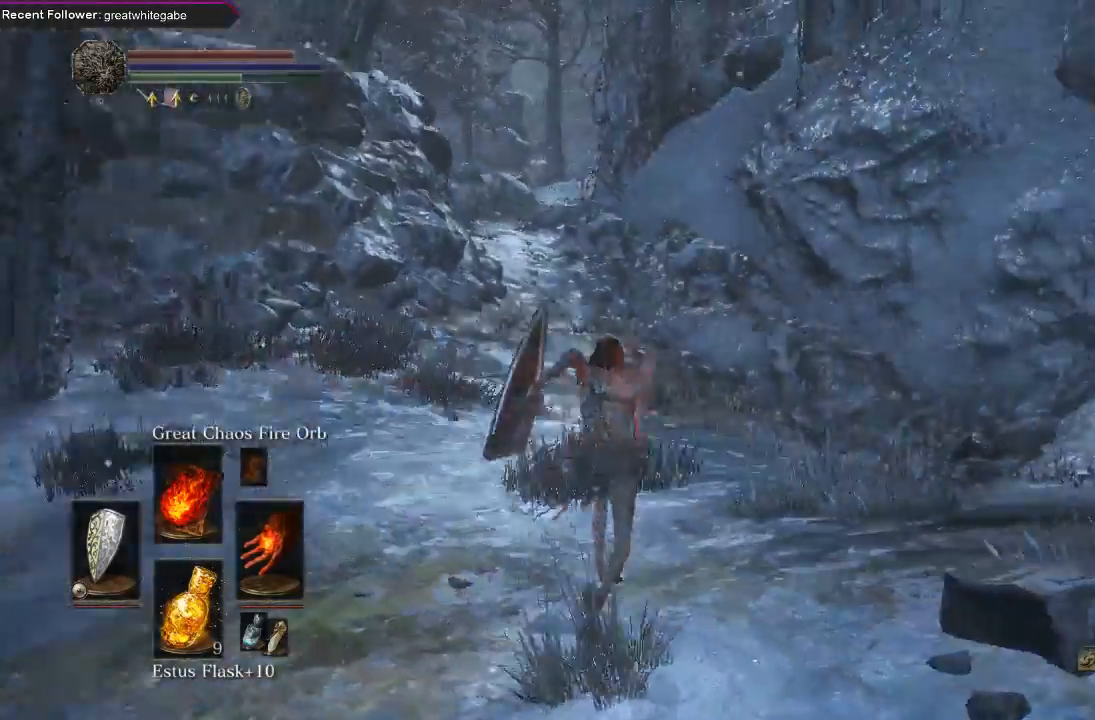
{"buttons": ["B"], "left_stick": "right", "right_stick": "left", "events": [[67, "right_stick", "center"], [167, "right_stick", "left"], [233, "left_stick", "up-right"], [333, "left_stick", "right"]]}
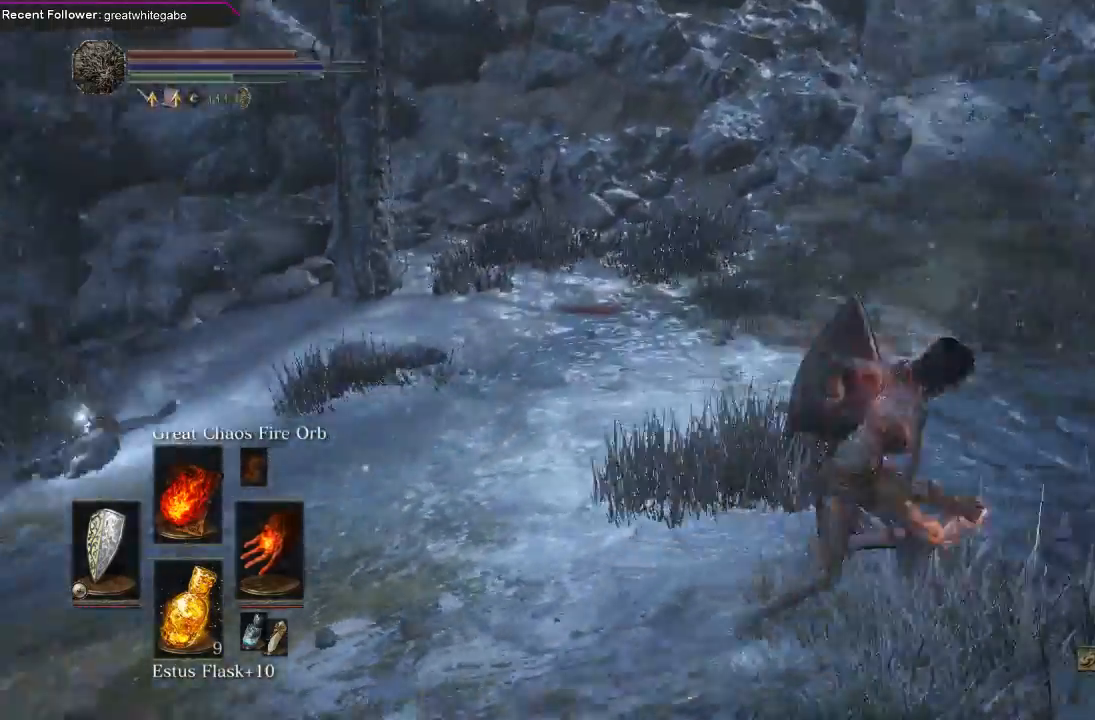
{"buttons": ["B"], "left_stick": "up-left", "right_stick": "left", "events": [[200, "right_stick", "center"], [433, "left_stick", "up"], [500, "left_stick", "up-left"], [500, "right_stick", "left"]]}
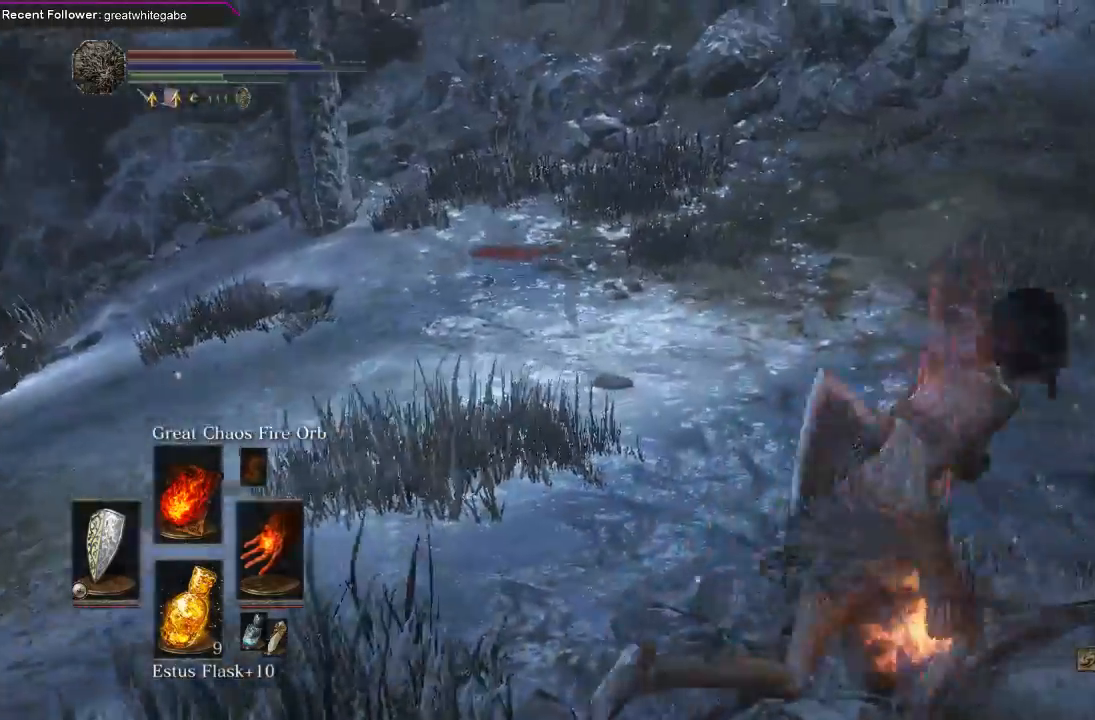
{"buttons": ["B"], "left_stick": "up", "right_stick": "center", "events": [[333, "right_stick", "center"], [367, "left_stick", "up"]]}
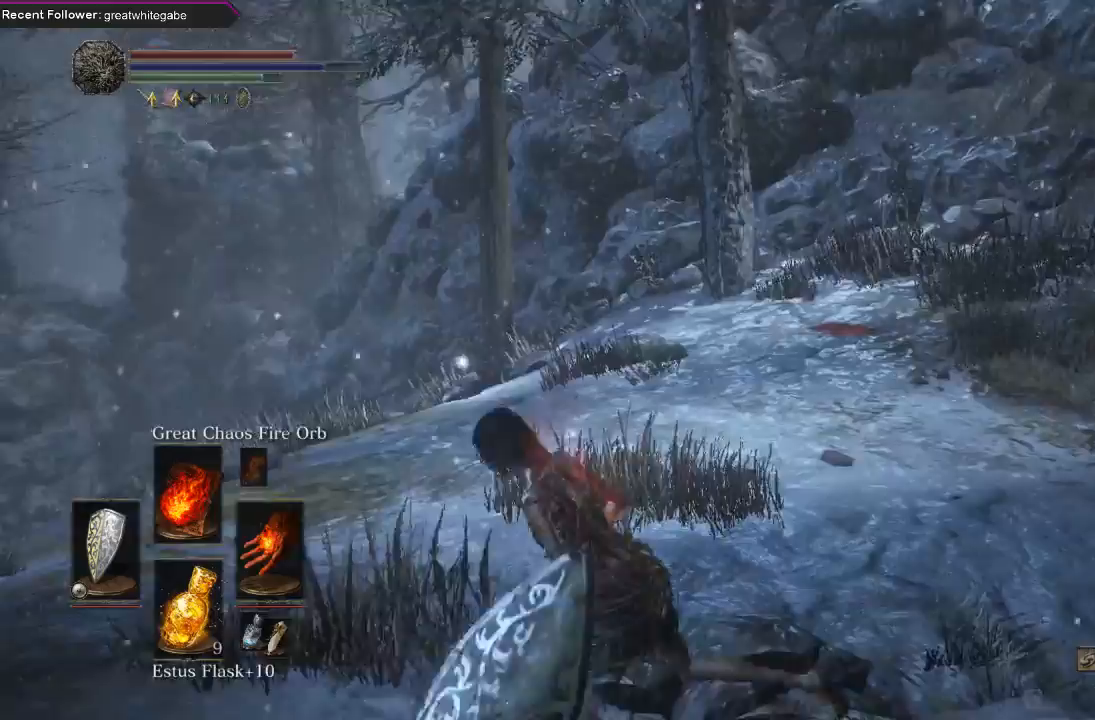
{"buttons": ["B"], "left_stick": "up", "right_stick": "center", "events": [[100, "right_stick", "up"], [200, "B", "up"], [233, "right_stick", "center"], [467, "B", "down"]]}
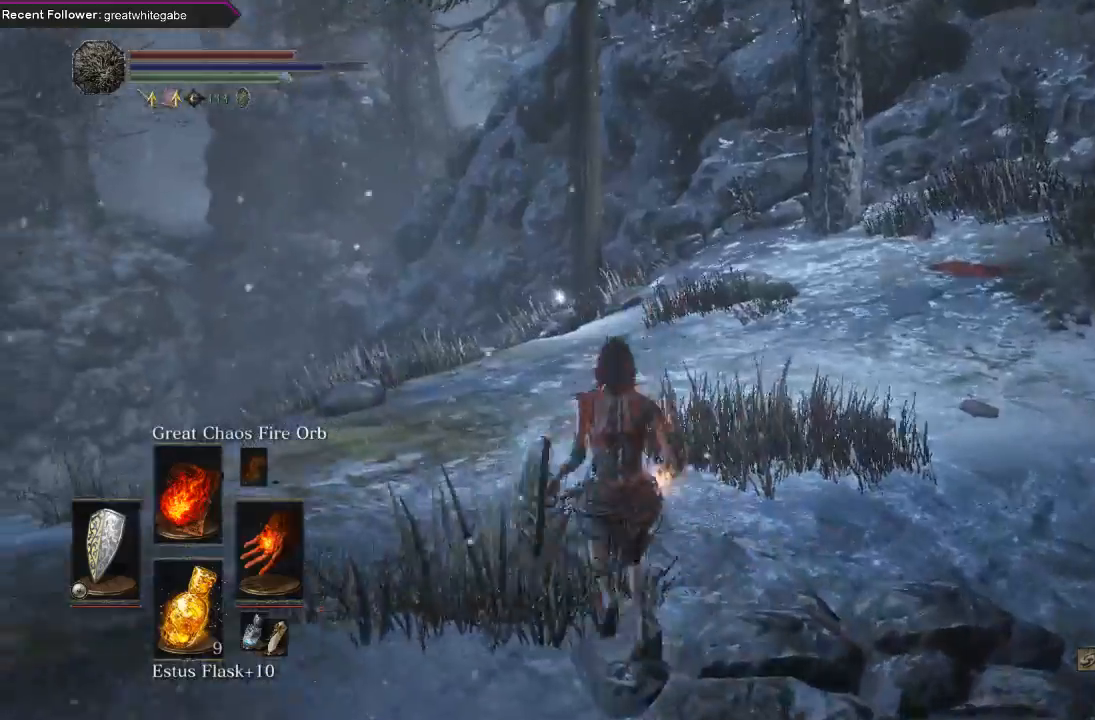
{"buttons": [], "left_stick": "up", "right_stick": "up", "events": [[67, "B", "up"], [133, "B", "down"], [200, "B", "up"], [467, "right_stick", "up"]]}
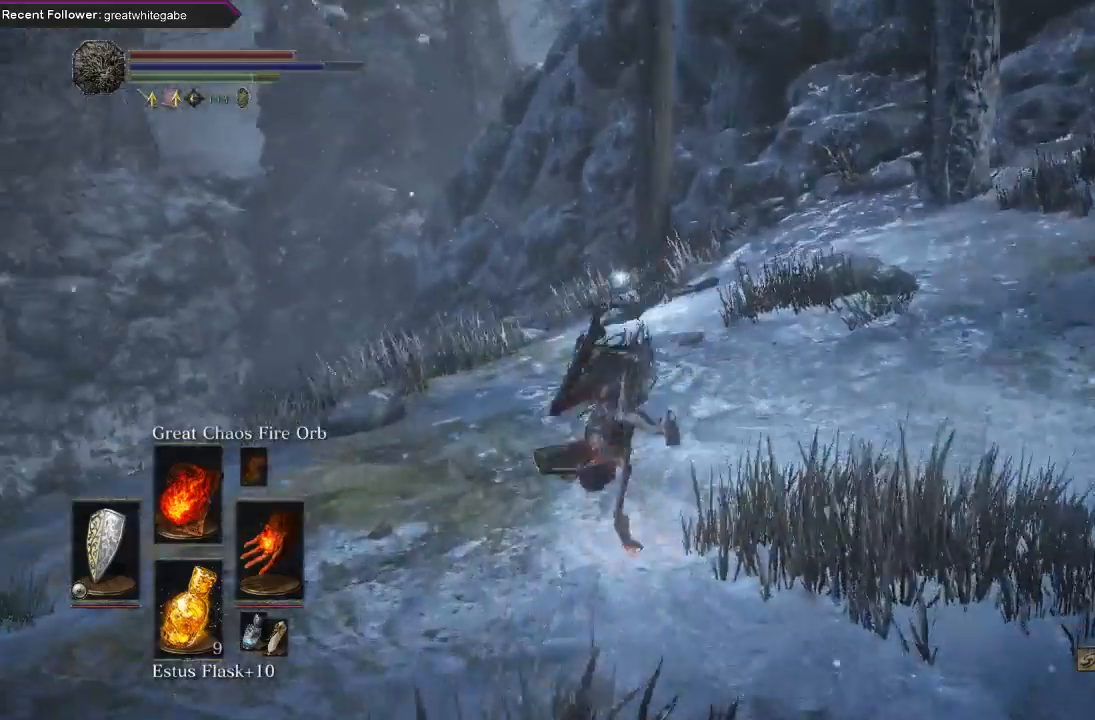
{"buttons": [], "left_stick": "up", "right_stick": "center", "events": [[67, "right_stick", "center"], [167, "B", "down"], [267, "B", "up"]]}
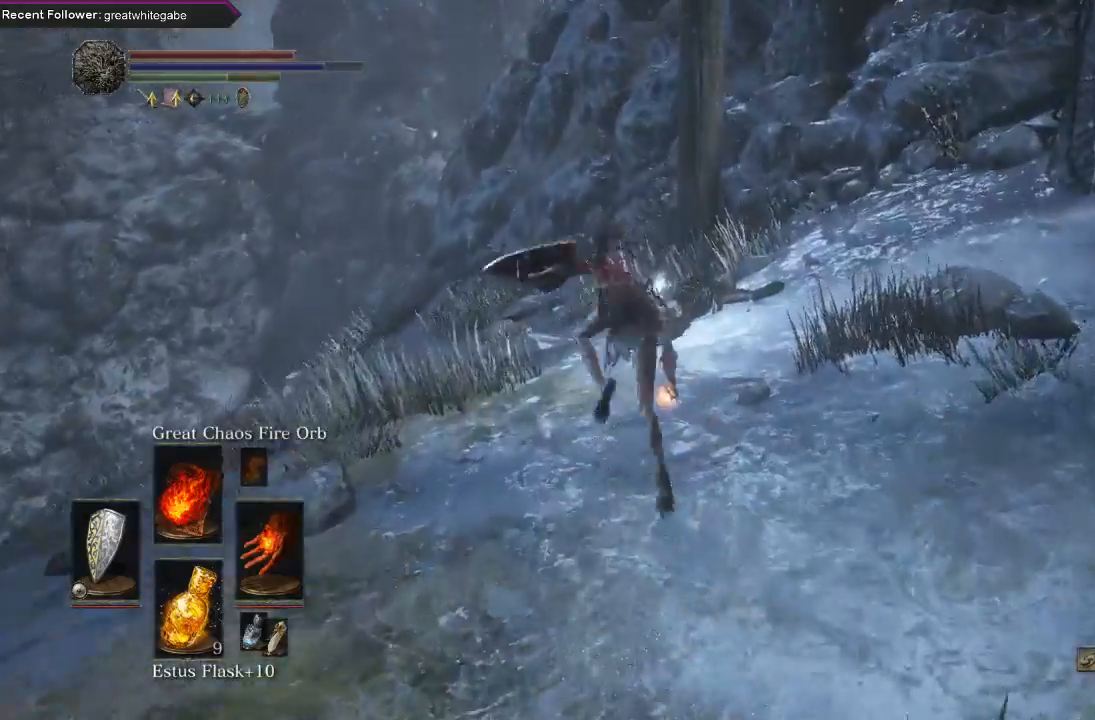
{"buttons": ["A"], "left_stick": "up", "right_stick": "center", "events": [[300, "A", "down"], [400, "A", "up"], [500, "A", "down"]]}
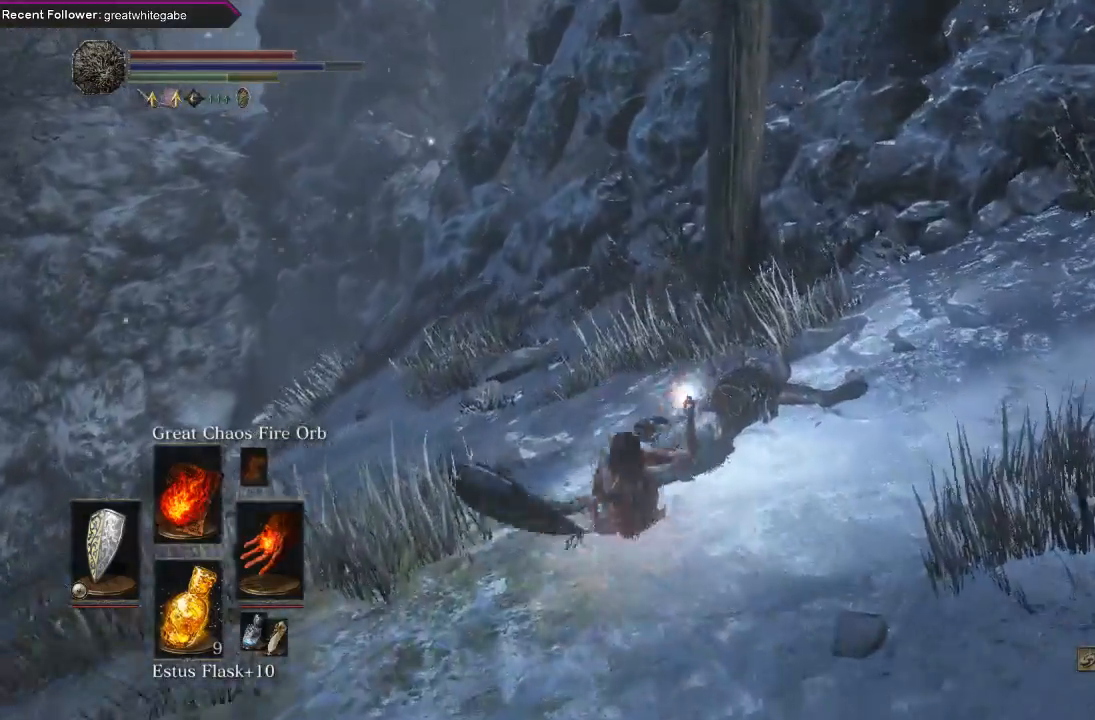
{"buttons": [], "left_stick": "up", "right_stick": "center", "events": [[100, "A", "up"], [167, "A", "down"], [267, "A", "up"], [333, "A", "down"], [467, "A", "up"]]}
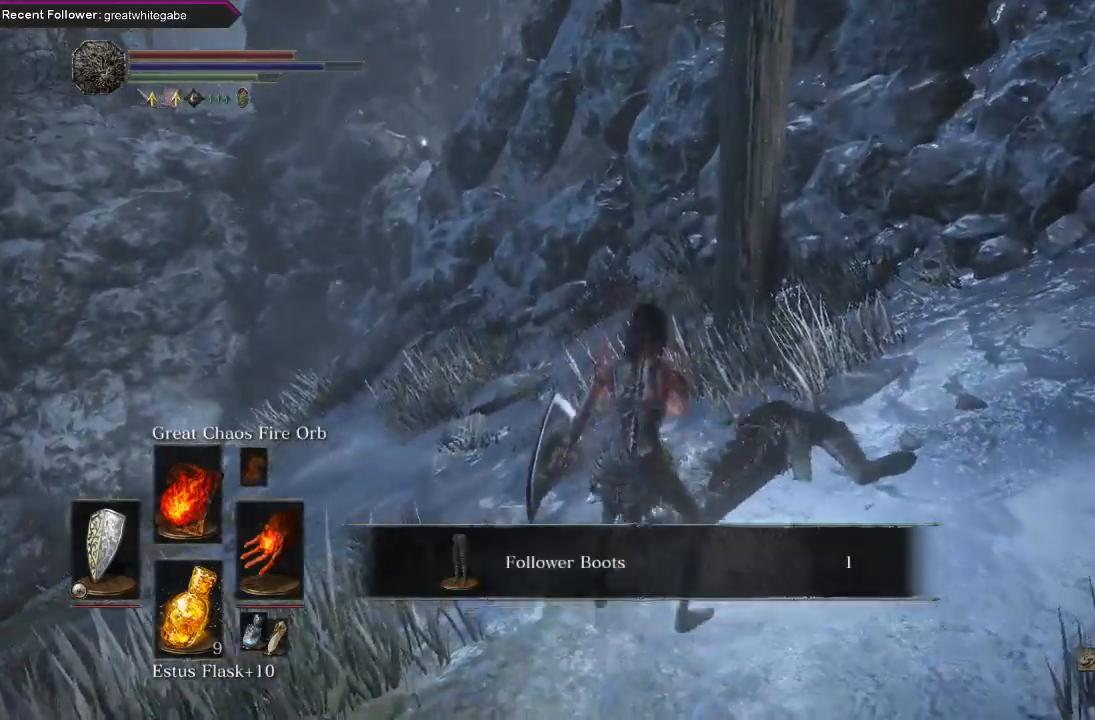
{"buttons": [], "left_stick": "center", "right_stick": "center", "events": [[33, "left_stick", "center"]]}
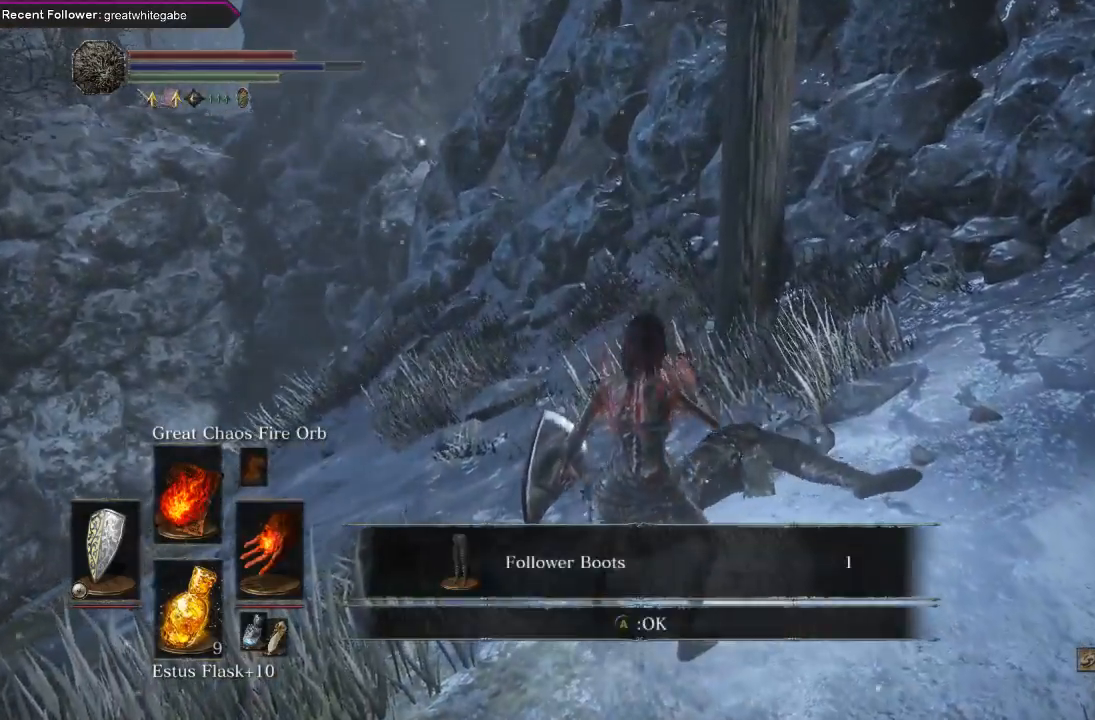
{"buttons": ["B"], "left_stick": "down-right", "right_stick": "right", "events": [[67, "A", "down"], [133, "left_stick", "down"], [200, "A", "up"], [400, "B", "down"], [433, "right_stick", "right"], [500, "left_stick", "down-right"]]}
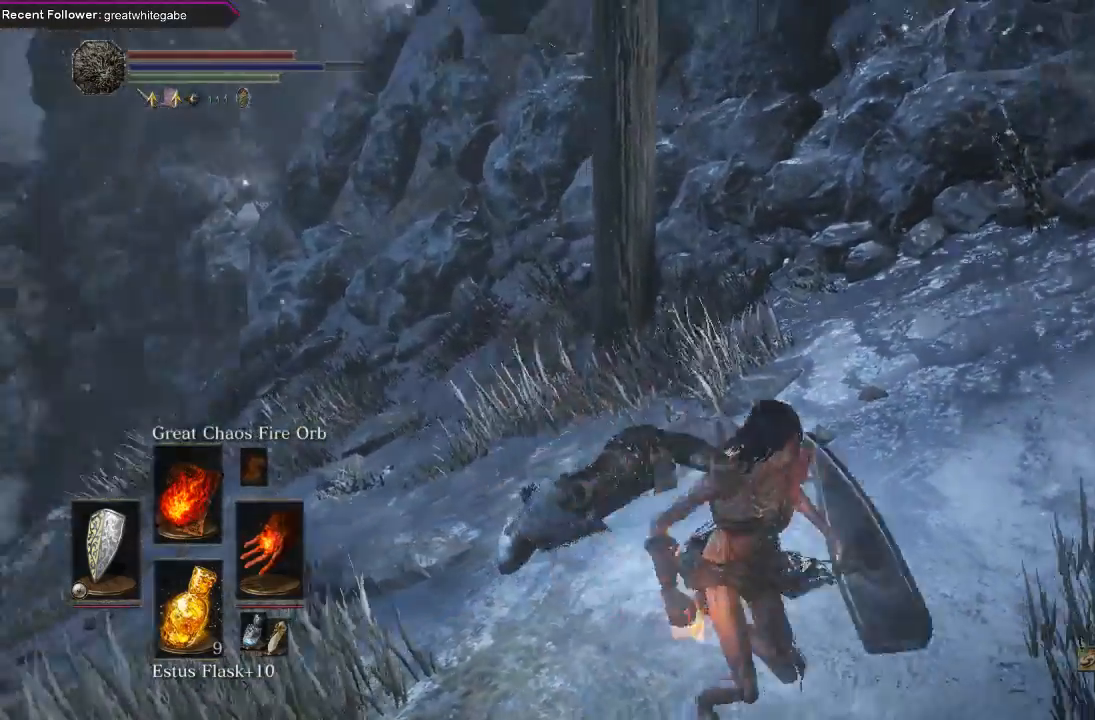
{"buttons": ["B"], "left_stick": "right", "right_stick": "center", "events": [[333, "left_stick", "right"], [433, "right_stick", "center"]]}
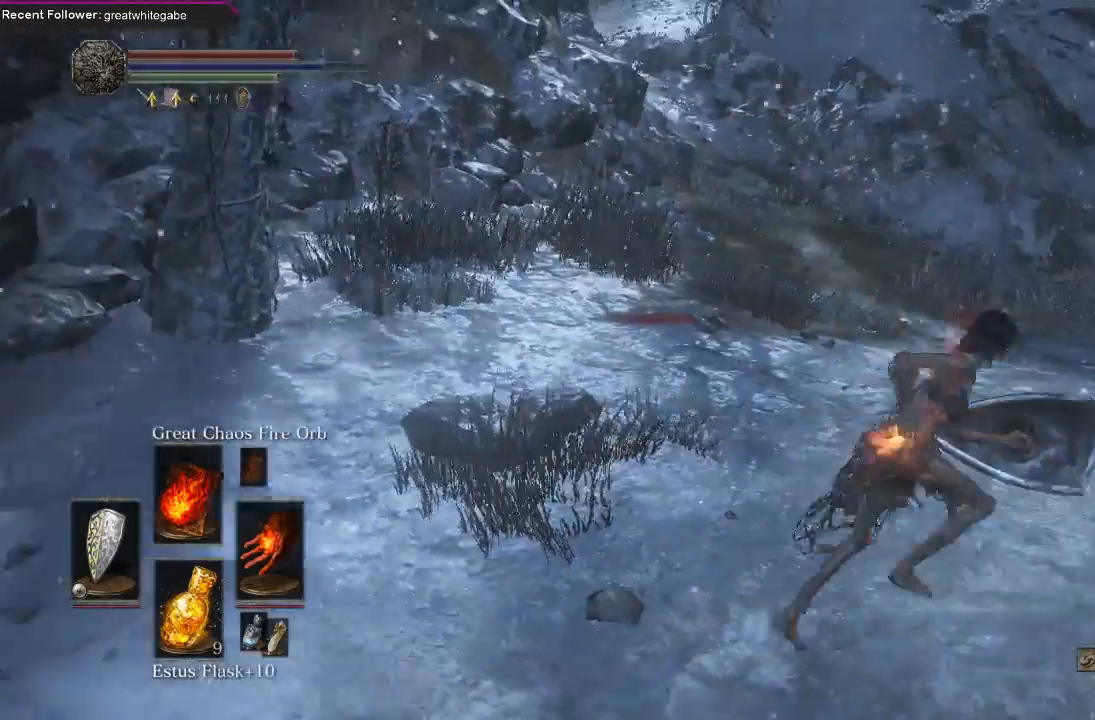
{"buttons": ["B"], "left_stick": "up-right", "right_stick": "center", "events": [[200, "left_stick", "up-right"], [233, "right_stick", "right"], [400, "right_stick", "center"]]}
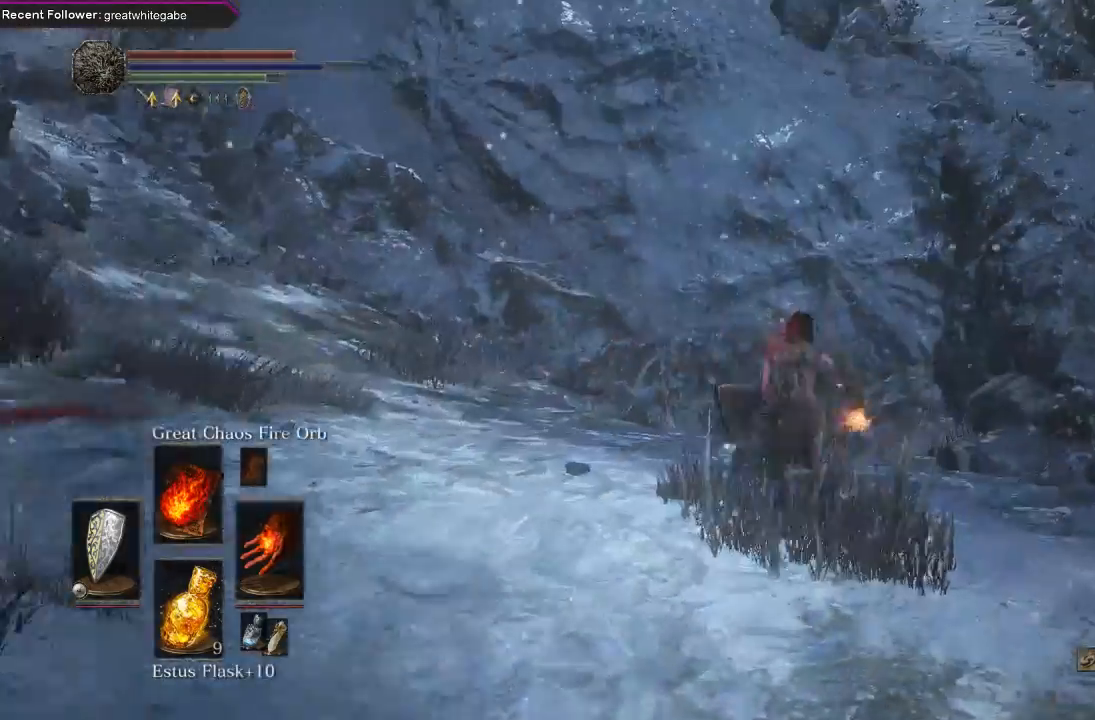
{"buttons": ["B"], "left_stick": "up-right", "right_stick": "left", "events": [[200, "right_stick", "right"], [333, "right_stick", "down-right"], [433, "right_stick", "center"], [500, "right_stick", "left"]]}
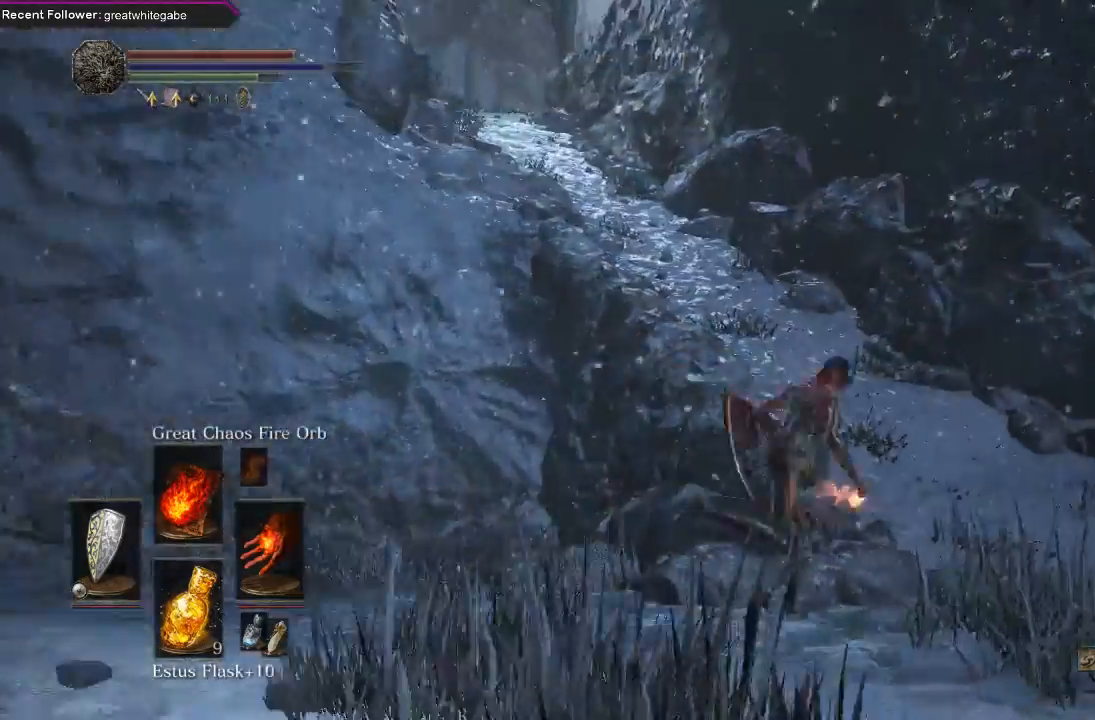
{"buttons": ["B"], "left_stick": "up", "right_stick": "left", "events": [[200, "right_stick", "center"], [433, "left_stick", "up"], [467, "right_stick", "left"]]}
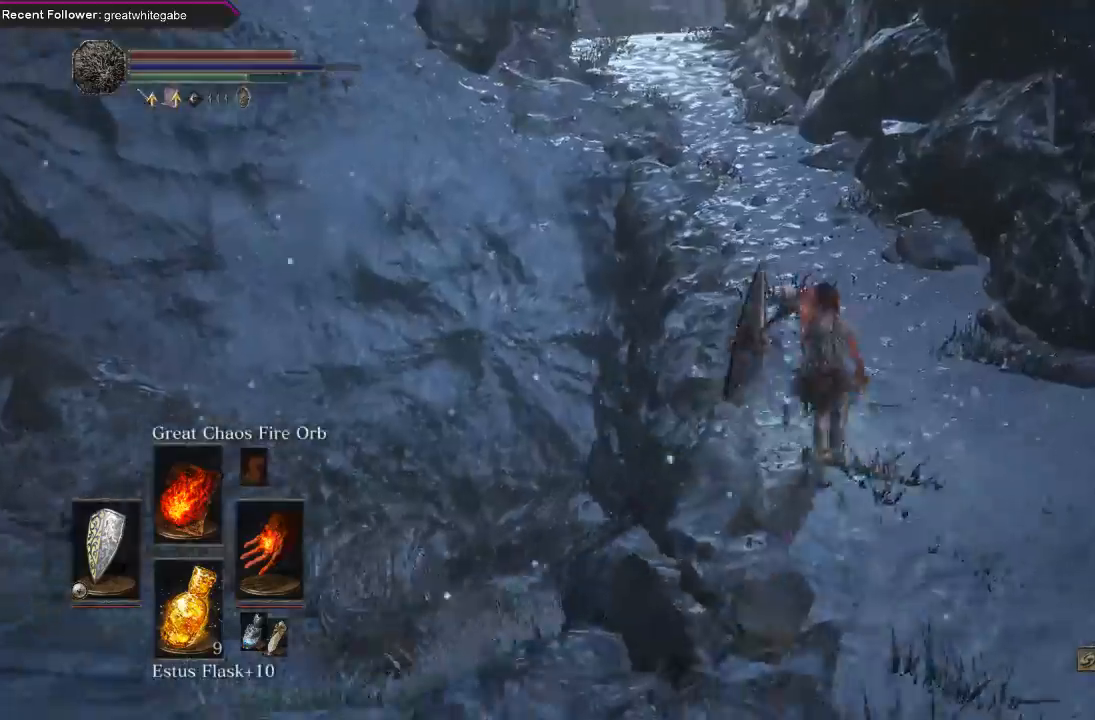
{"buttons": ["B"], "left_stick": "up", "right_stick": "down-left", "events": [[133, "right_stick", "center"], [400, "right_stick", "down-left"]]}
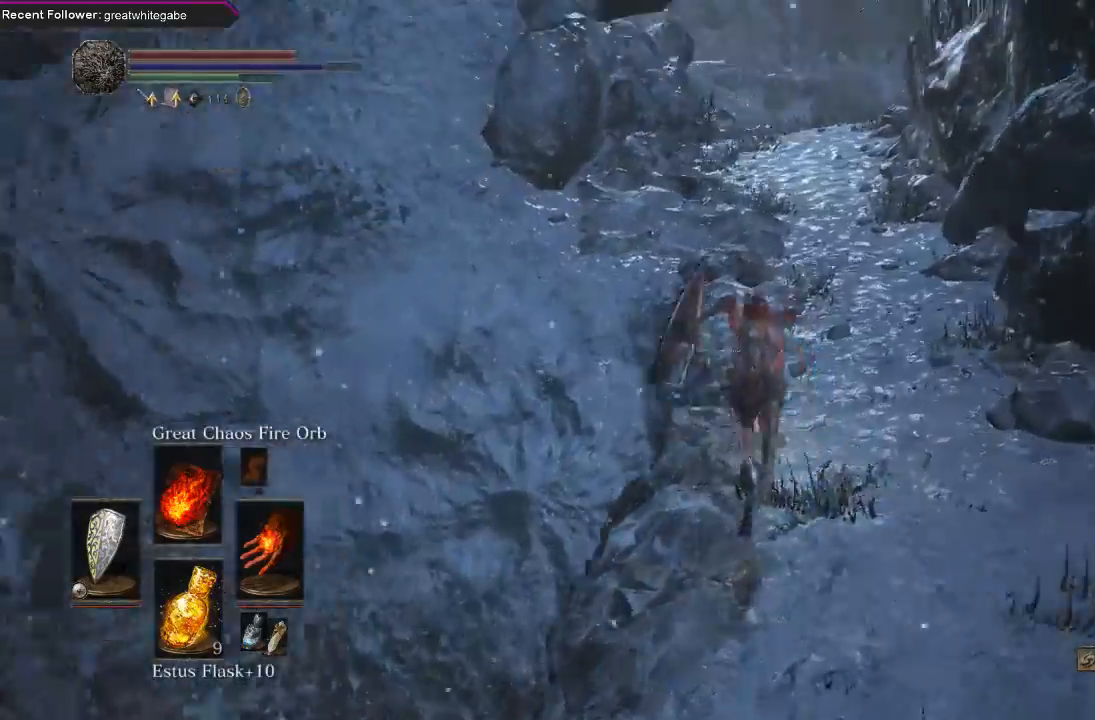
{"buttons": ["B"], "left_stick": "up", "right_stick": "up", "events": [[67, "right_stick", "center"], [333, "right_stick", "up"]]}
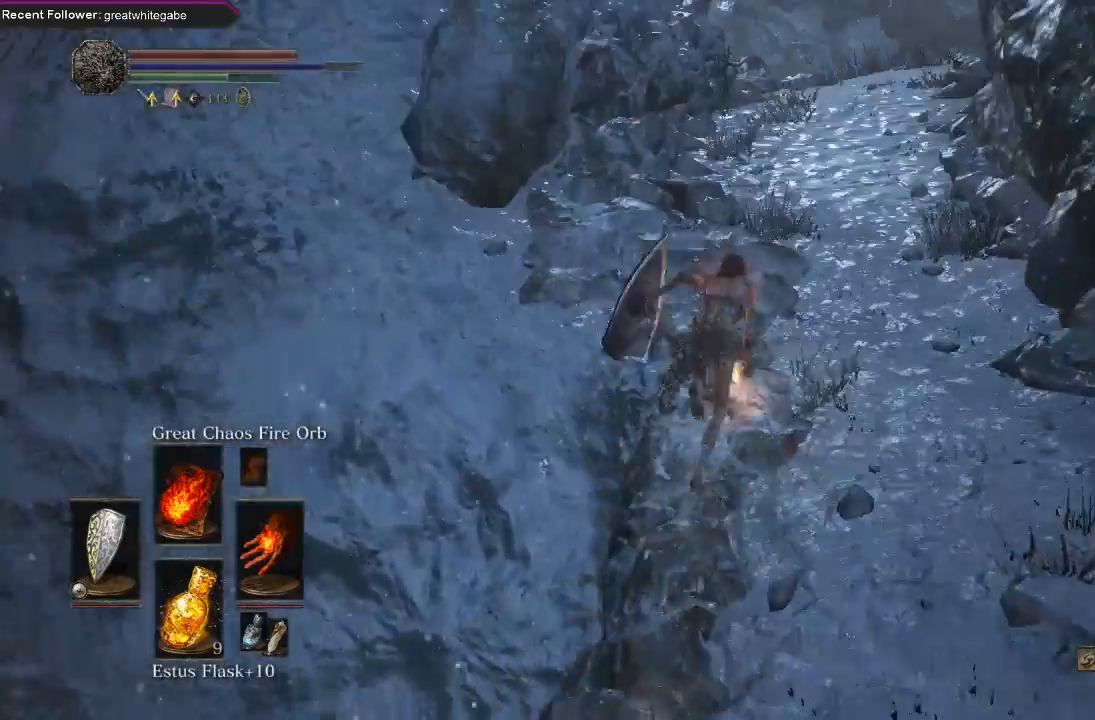
{"buttons": ["B"], "left_stick": "up", "right_stick": "up", "events": [[33, "right_stick", "center"], [367, "right_stick", "up"]]}
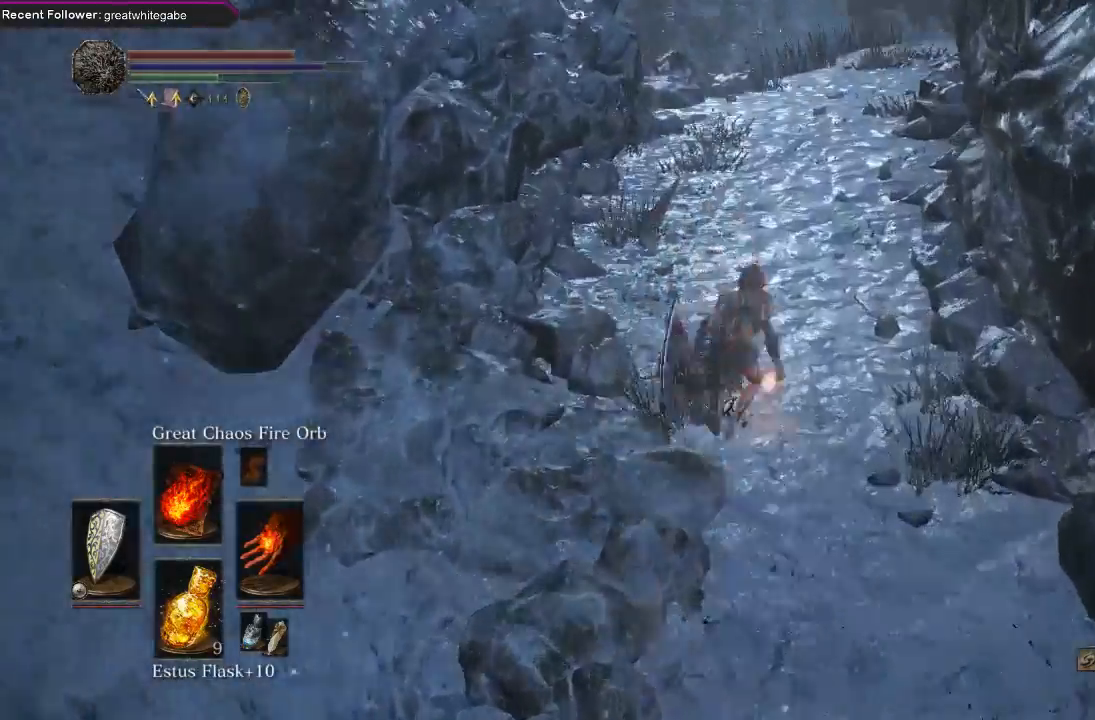
{"buttons": ["B"], "left_stick": "up", "right_stick": "center", "events": [[67, "right_stick", "center"]]}
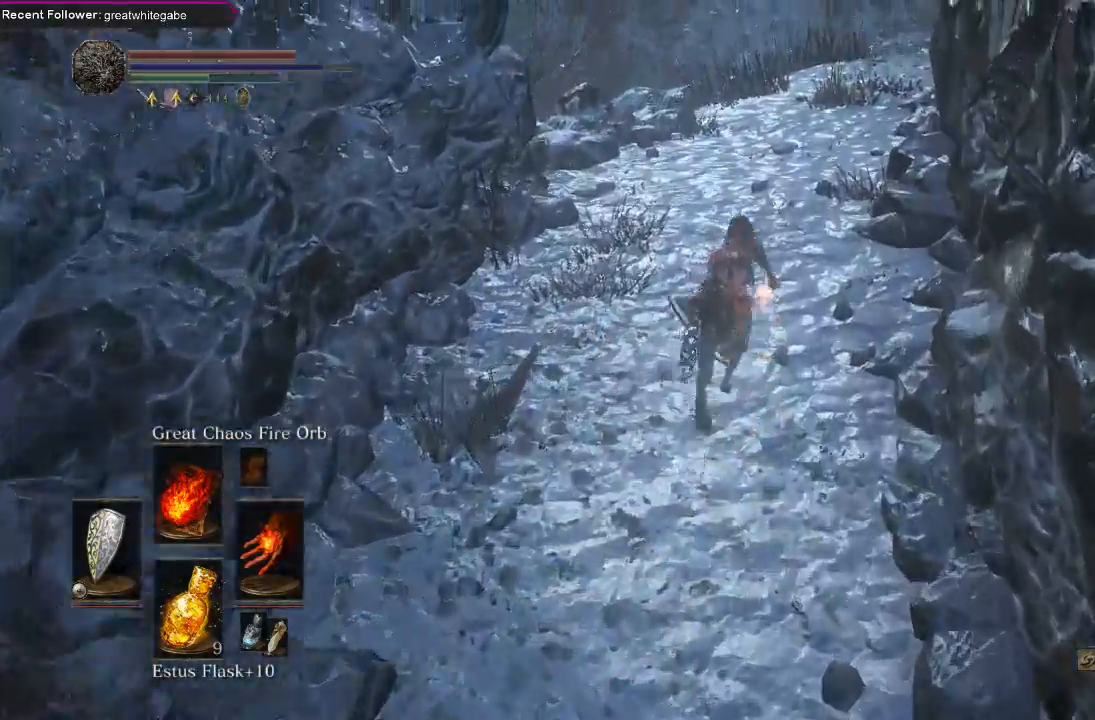
{"buttons": ["B"], "left_stick": "up", "right_stick": "center", "events": []}
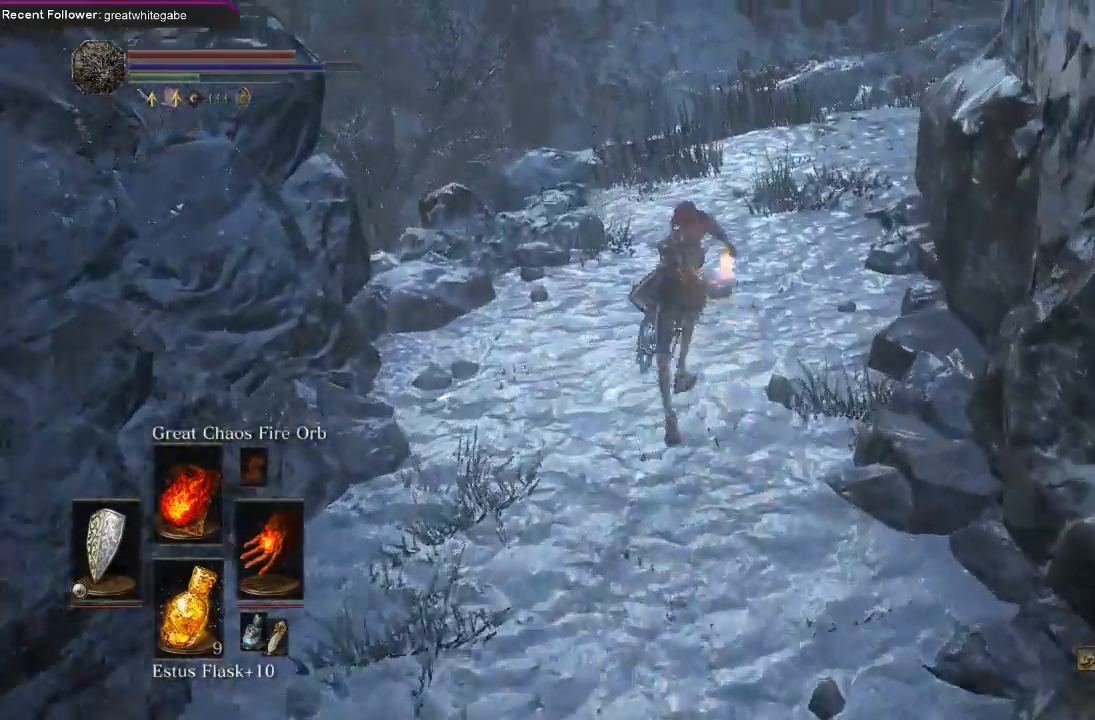
{"buttons": [], "left_stick": "up", "right_stick": "center", "events": [[100, "B", "up"], [100, "right_stick", "up"], [333, "right_stick", "center"]]}